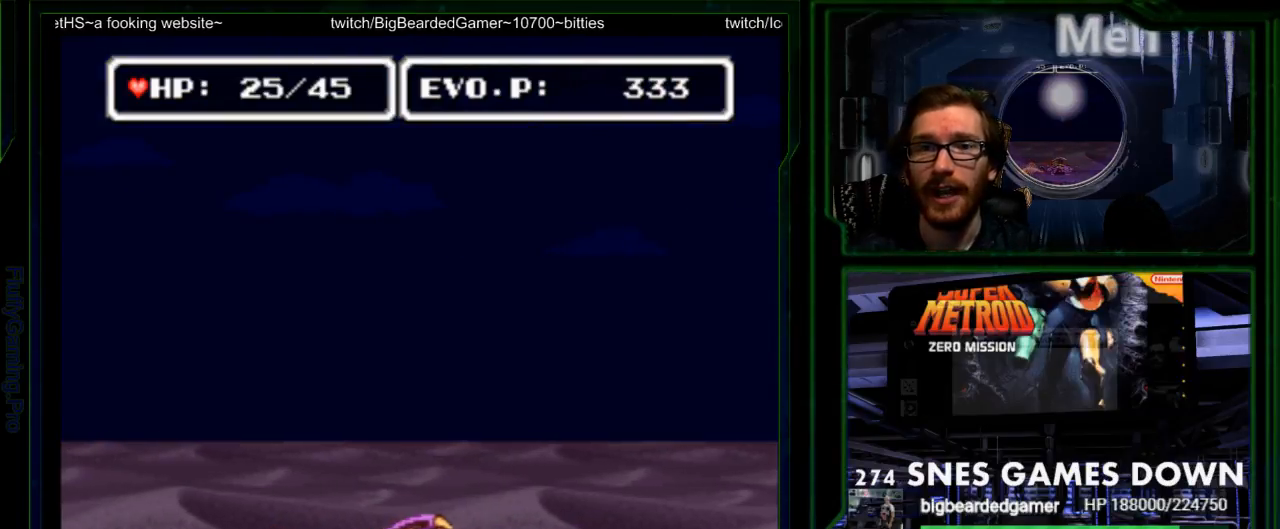
Gameplay with a controller (Nintendo layout); each line is a JSON object with the inputs held at the frame after it. "events" lists button and stick changes between this image and that frame as [ms after this image, input, new state], when the widget could be followed in between. Not read: L3 R3 SELECT.
{"buttons": ["DPAD_RIGHT"], "events": [[33, "DPAD_RIGHT", "up"], [117, "DPAD_RIGHT", "down"]]}
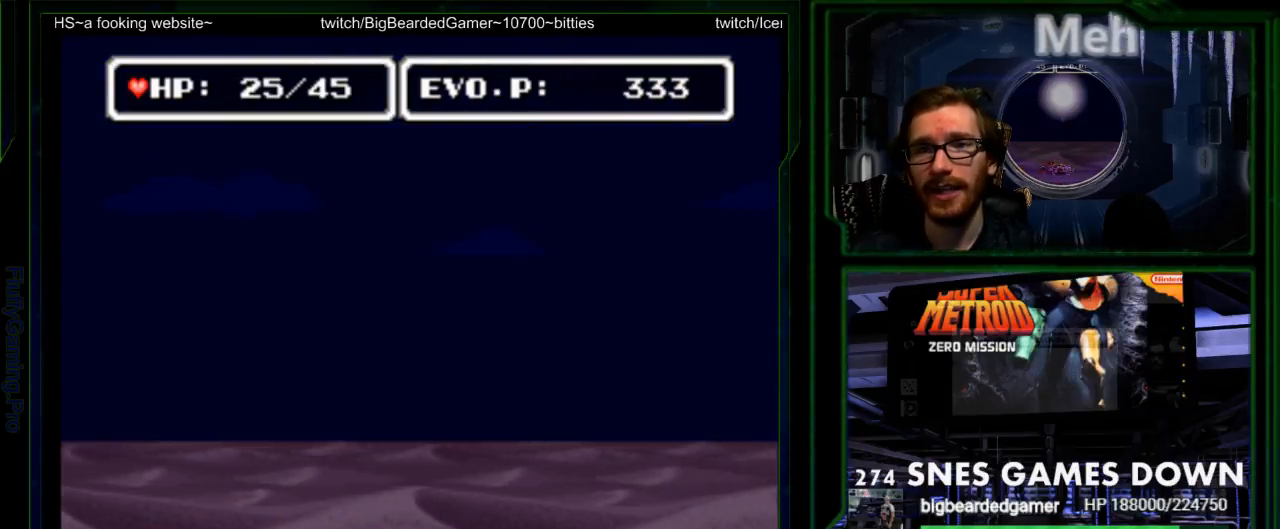
{"buttons": ["DPAD_RIGHT"], "events": []}
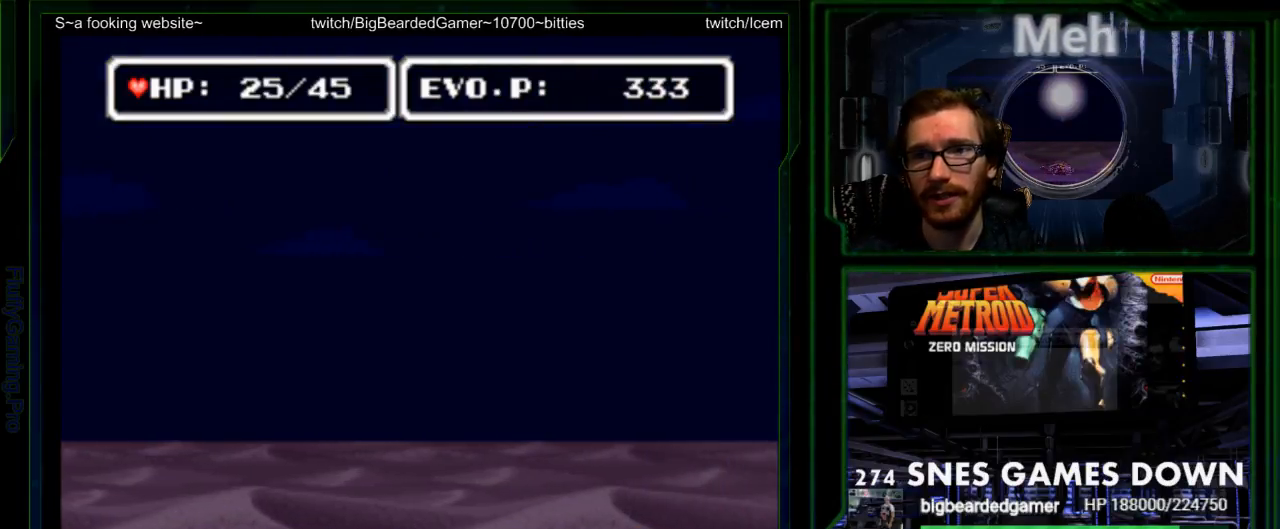
{"buttons": ["Y"], "events": [[150, "Y", "down"], [283, "Y", "up"], [417, "Y", "down"], [450, "DPAD_RIGHT", "up"]]}
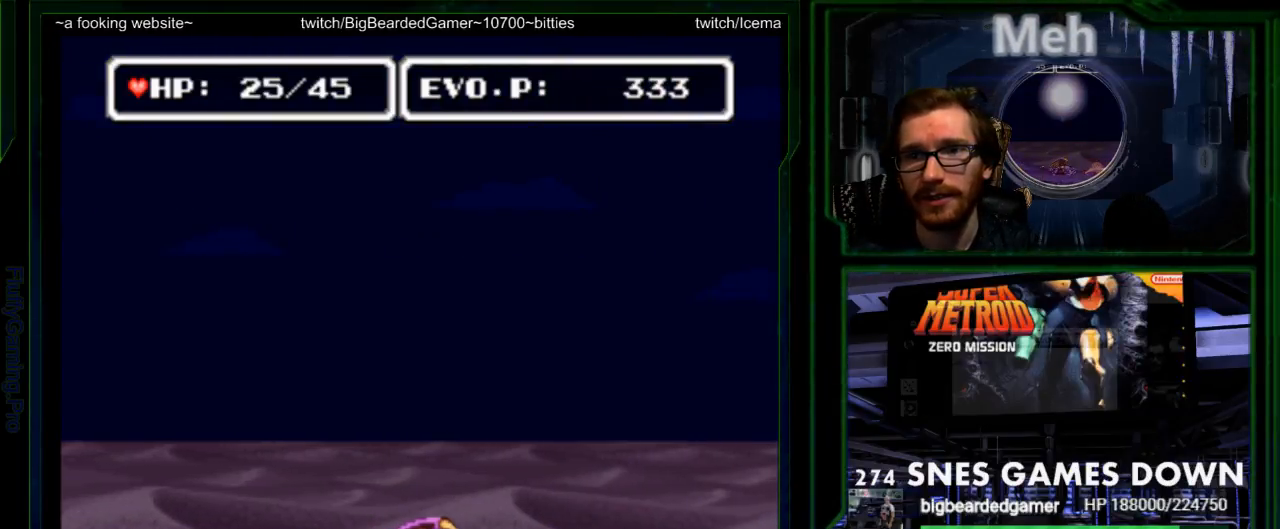
{"buttons": ["Y", "DPAD_RIGHT"], "events": [[33, "Y", "up"], [250, "START", "down"], [267, "DPAD_RIGHT", "down"], [317, "START", "up"], [333, "DPAD_RIGHT", "up"], [400, "DPAD_RIGHT", "down"], [500, "Y", "down"]]}
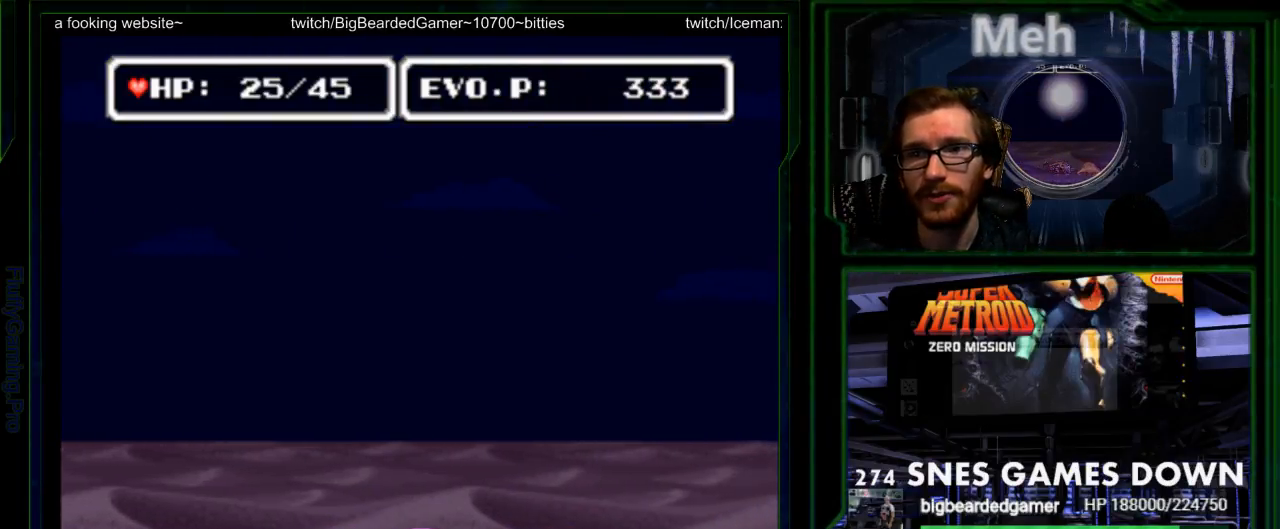
{"buttons": ["DPAD_LEFT"], "events": [[83, "DPAD_RIGHT", "up"], [417, "Y", "up"], [483, "DPAD_LEFT", "down"]]}
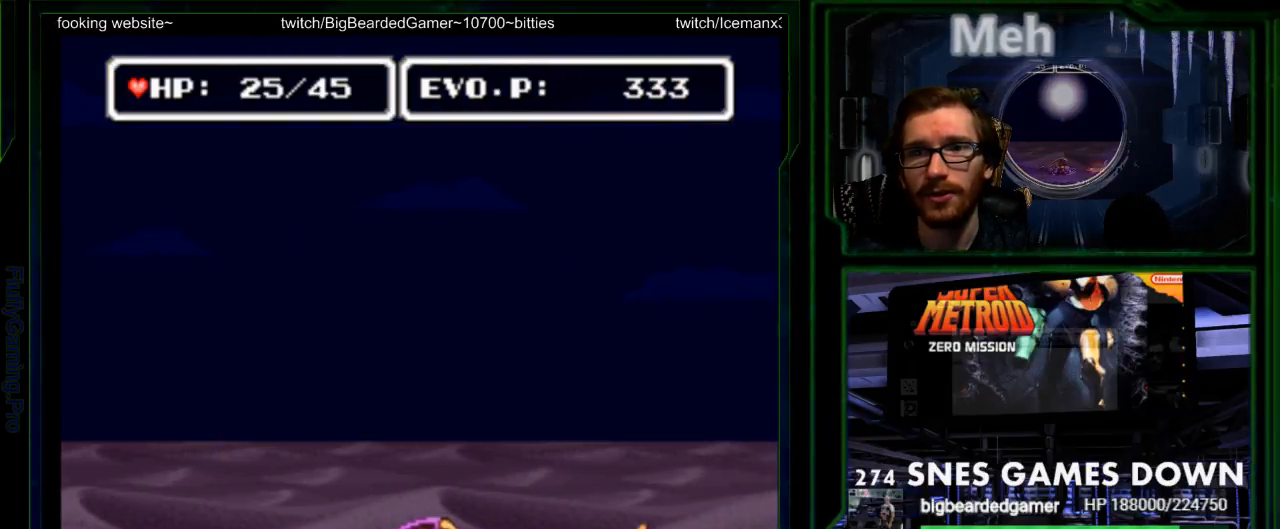
{"buttons": [], "events": [[267, "DPAD_LEFT", "up"], [400, "DPAD_RIGHT", "down"], [500, "DPAD_RIGHT", "up"]]}